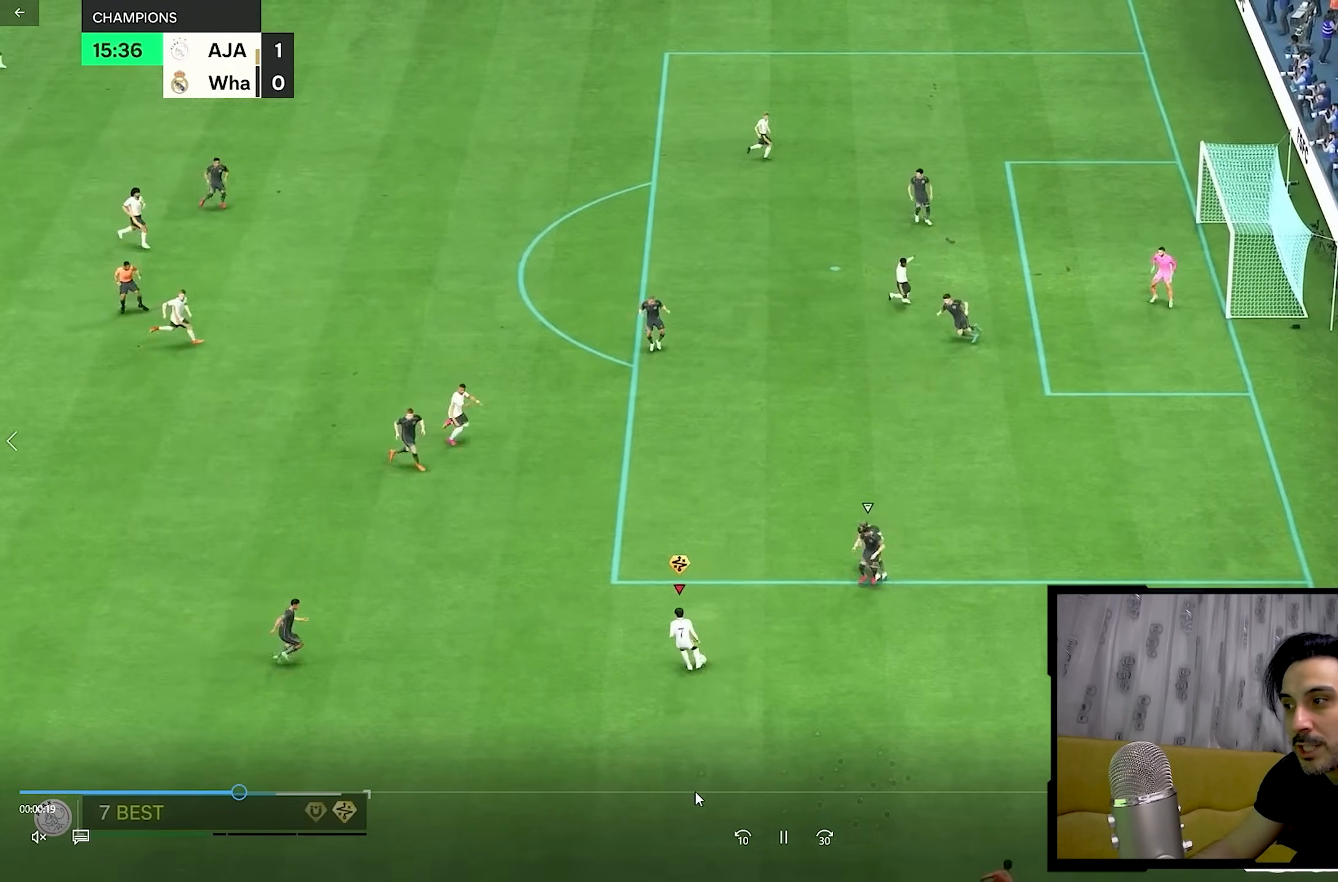
Gameplay with a controller (PlayStation layout); each line is a JSON object with the inputs held at the frame after it. "events" lists button and stick changes between this image and that frame as [ms after this image, input, new state], when the widget could be followed in between. Not read: L3 R1 R3.
{"buttons": [], "left_stick": "up-right", "right_stick": "center", "events": [[133, "left_stick", "up-right"]]}
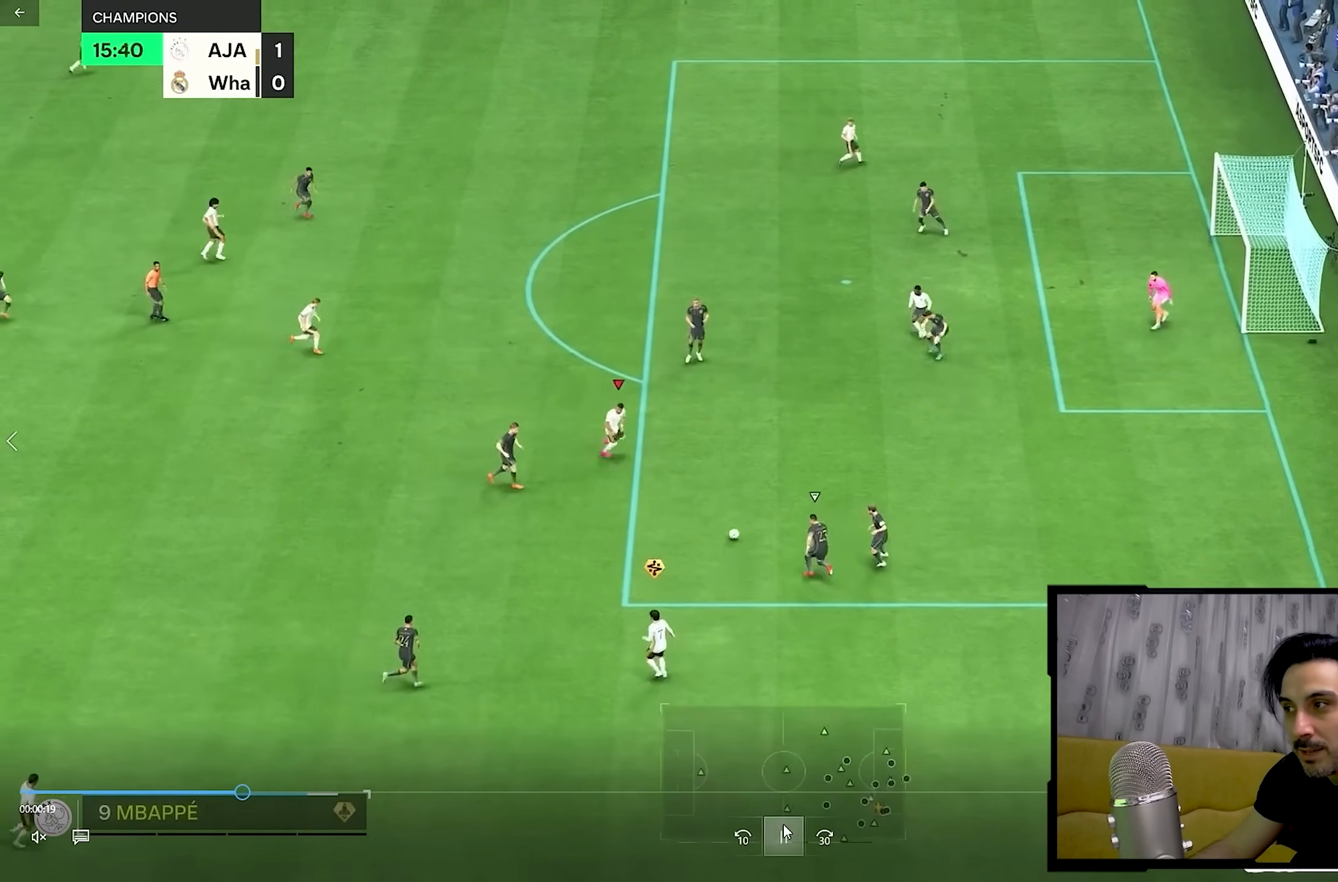
{"buttons": [], "left_stick": "up-right", "right_stick": "center", "events": []}
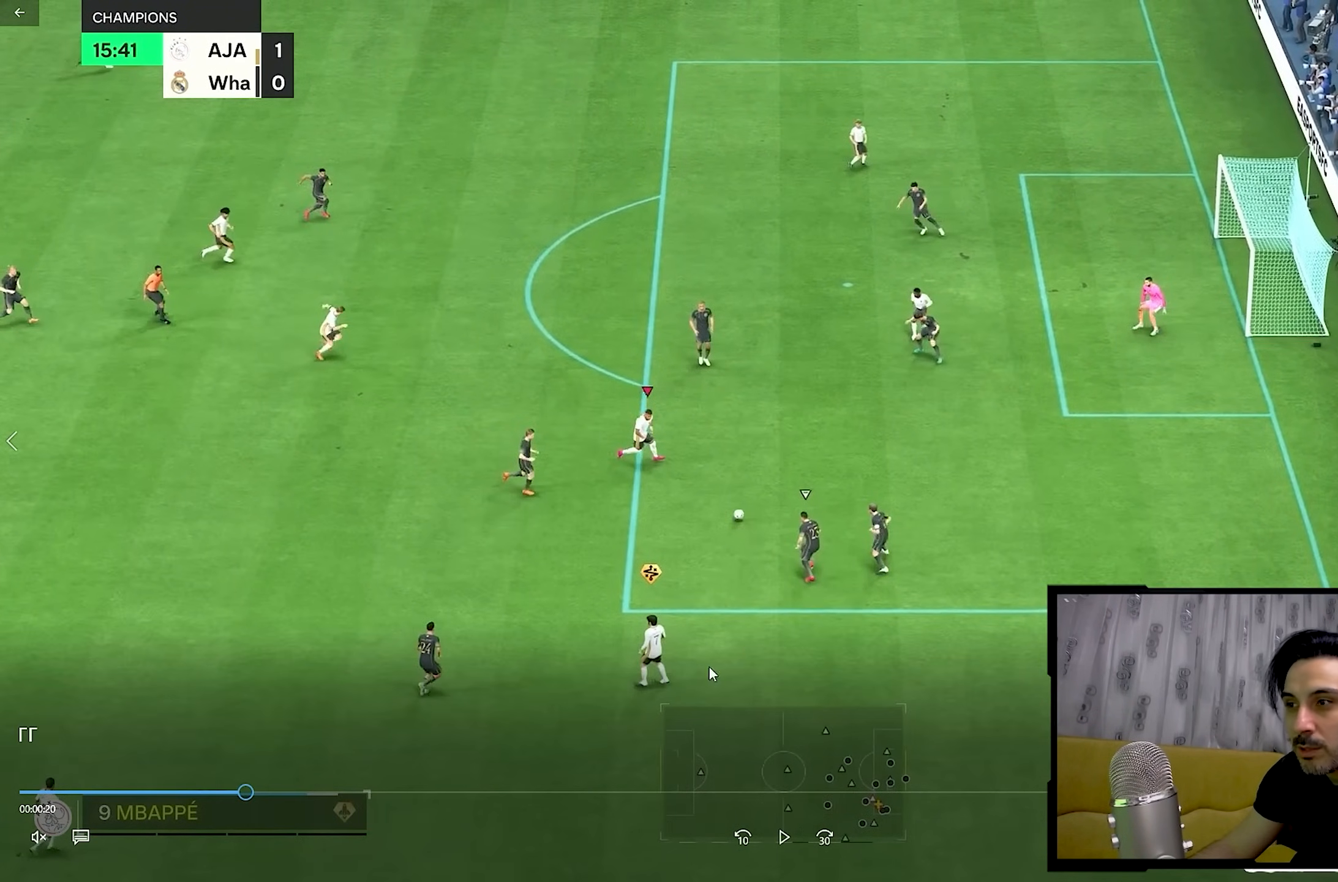
{"buttons": [], "left_stick": "up-right", "right_stick": "center", "events": []}
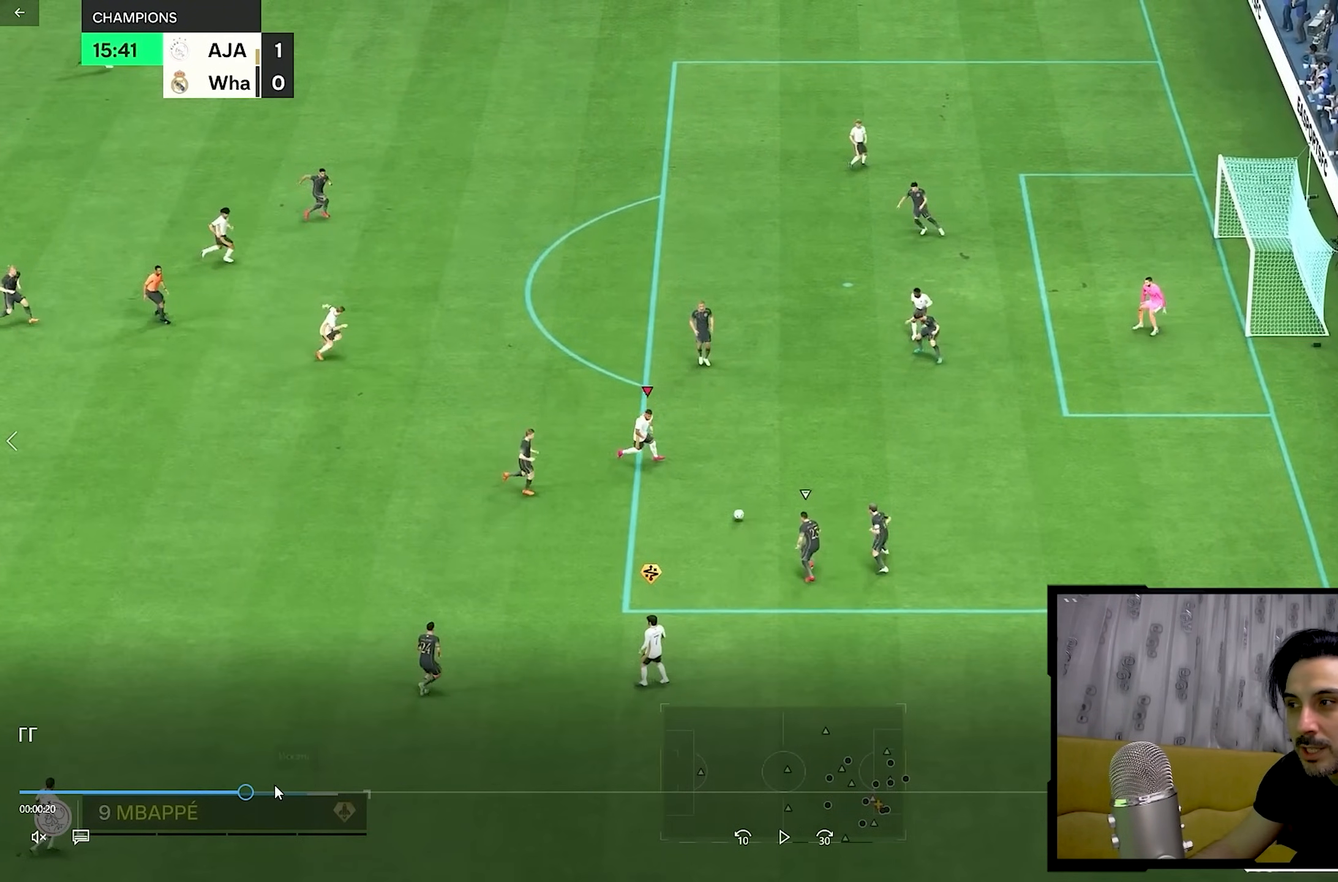
{"buttons": [], "left_stick": "up-right", "right_stick": "center", "events": []}
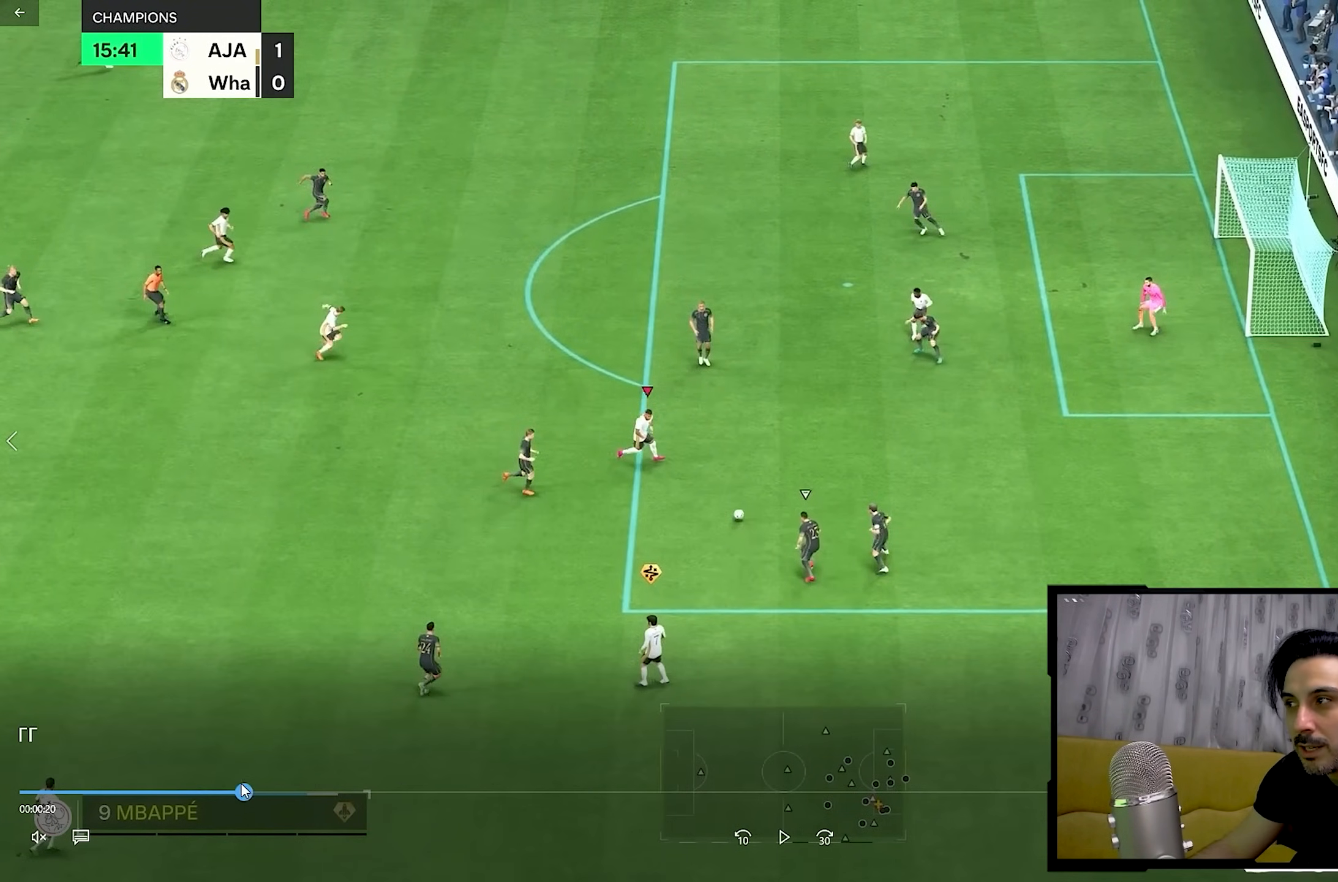
{"buttons": [], "left_stick": "up", "right_stick": "center", "events": [[250, "left_stick", "up"], [383, "R2", "down"], [500, "R2", "up"]]}
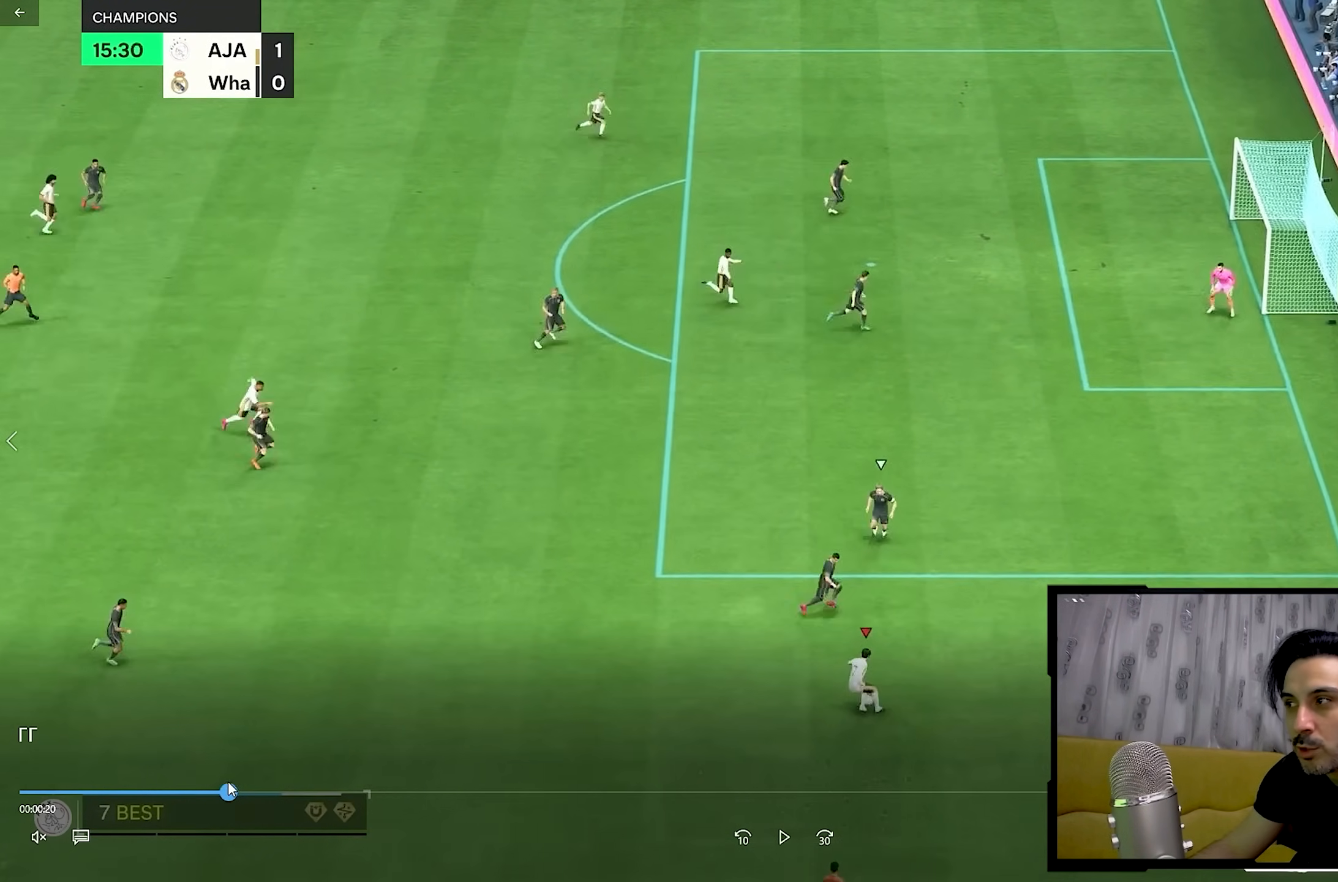
{"buttons": ["R2"], "left_stick": "up-right", "right_stick": "center", "events": [[67, "R2", "down"], [433, "left_stick", "up-right"]]}
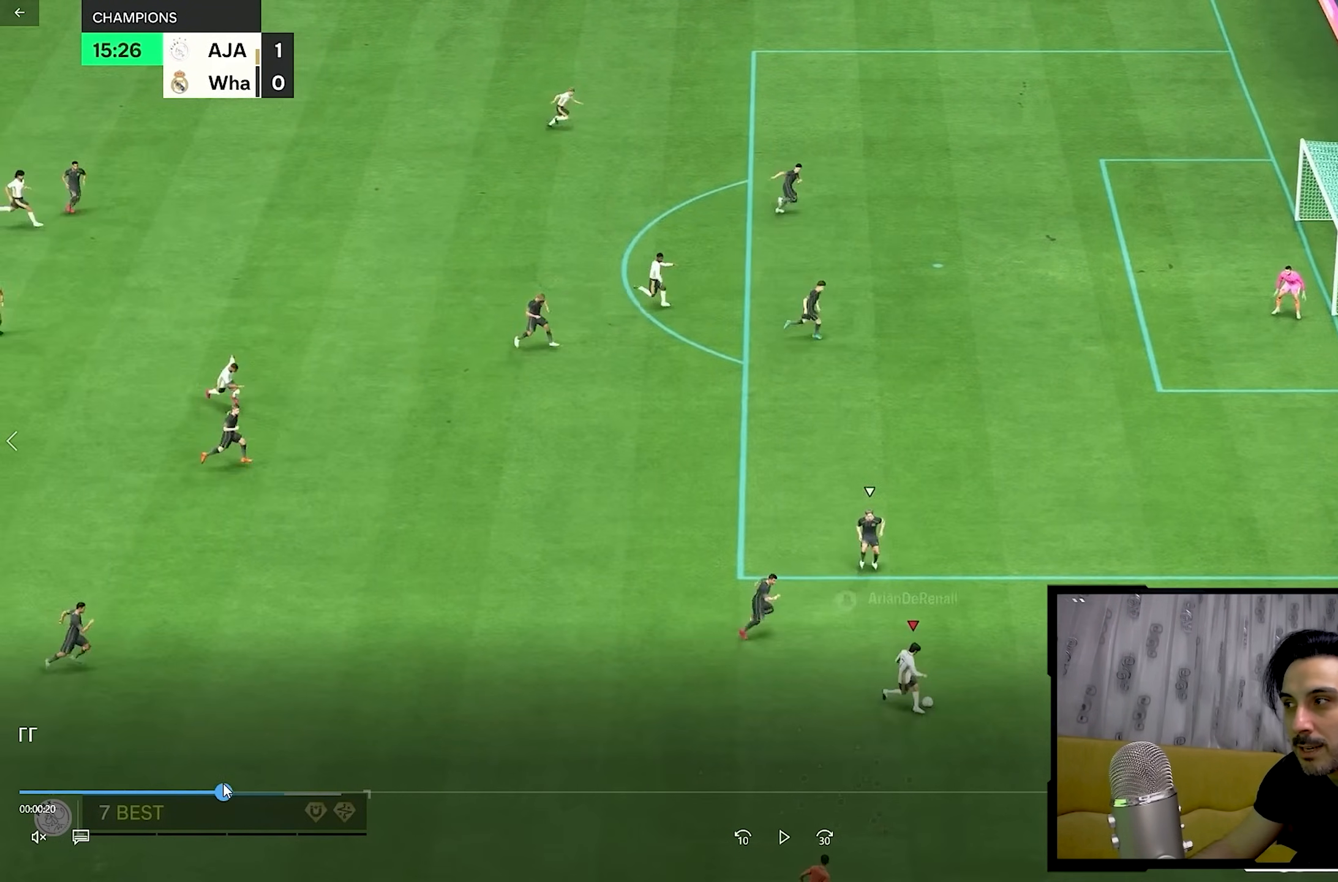
{"buttons": [], "left_stick": "right", "right_stick": "center"}
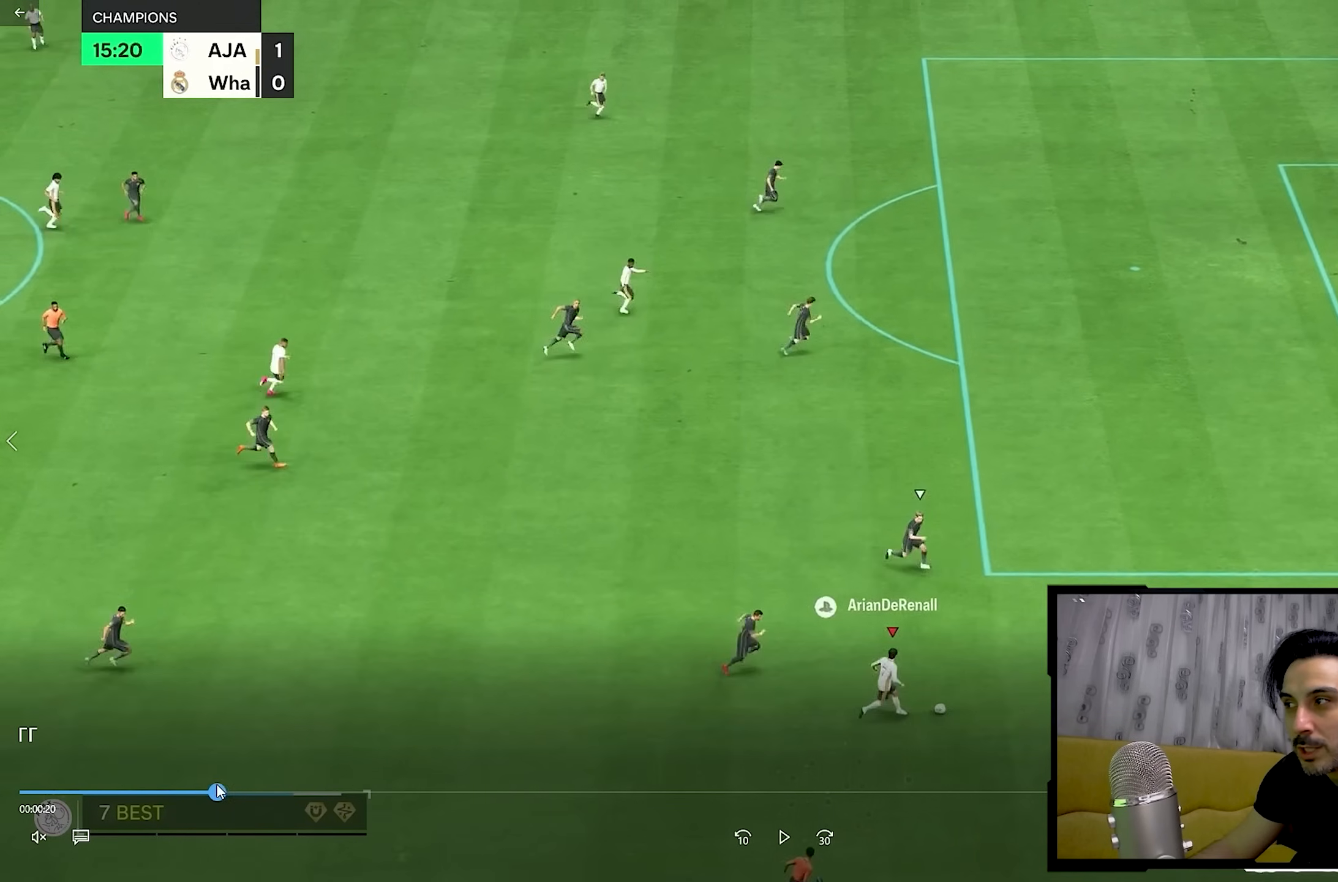
{"buttons": [], "left_stick": "right", "right_stick": "center", "events": []}
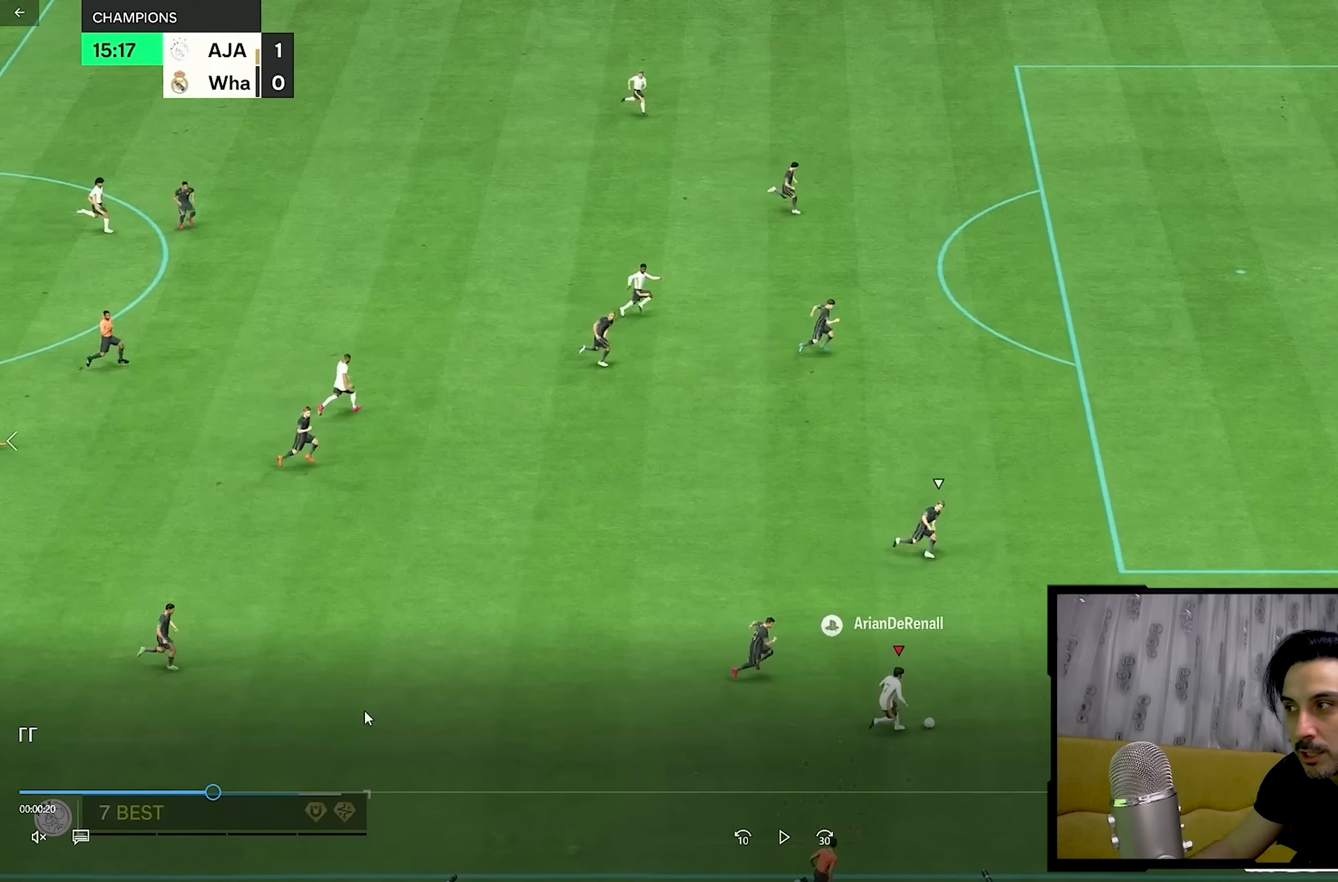
{"buttons": [], "left_stick": "right", "right_stick": "center", "events": []}
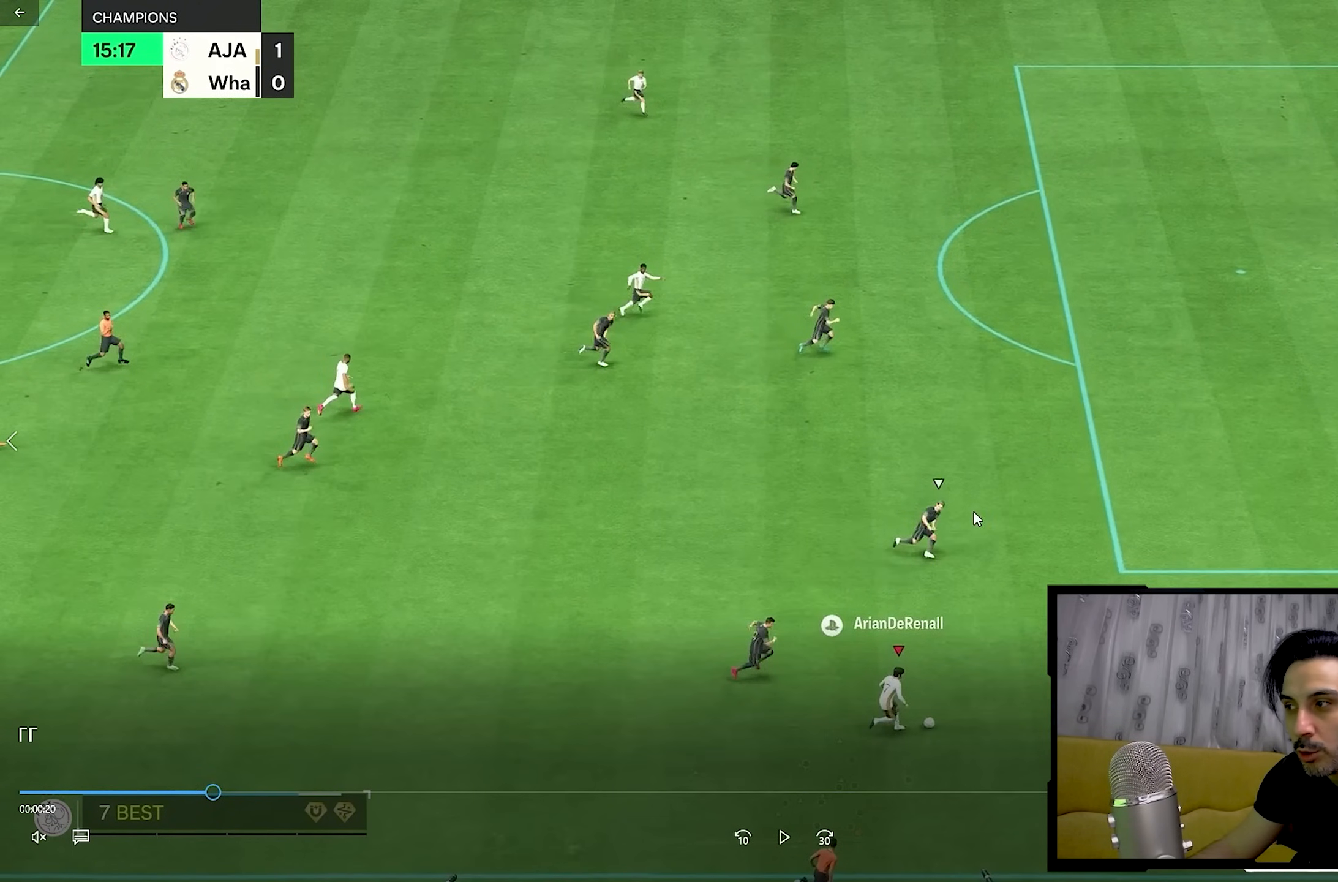
{"buttons": [], "left_stick": "right", "right_stick": "center", "events": []}
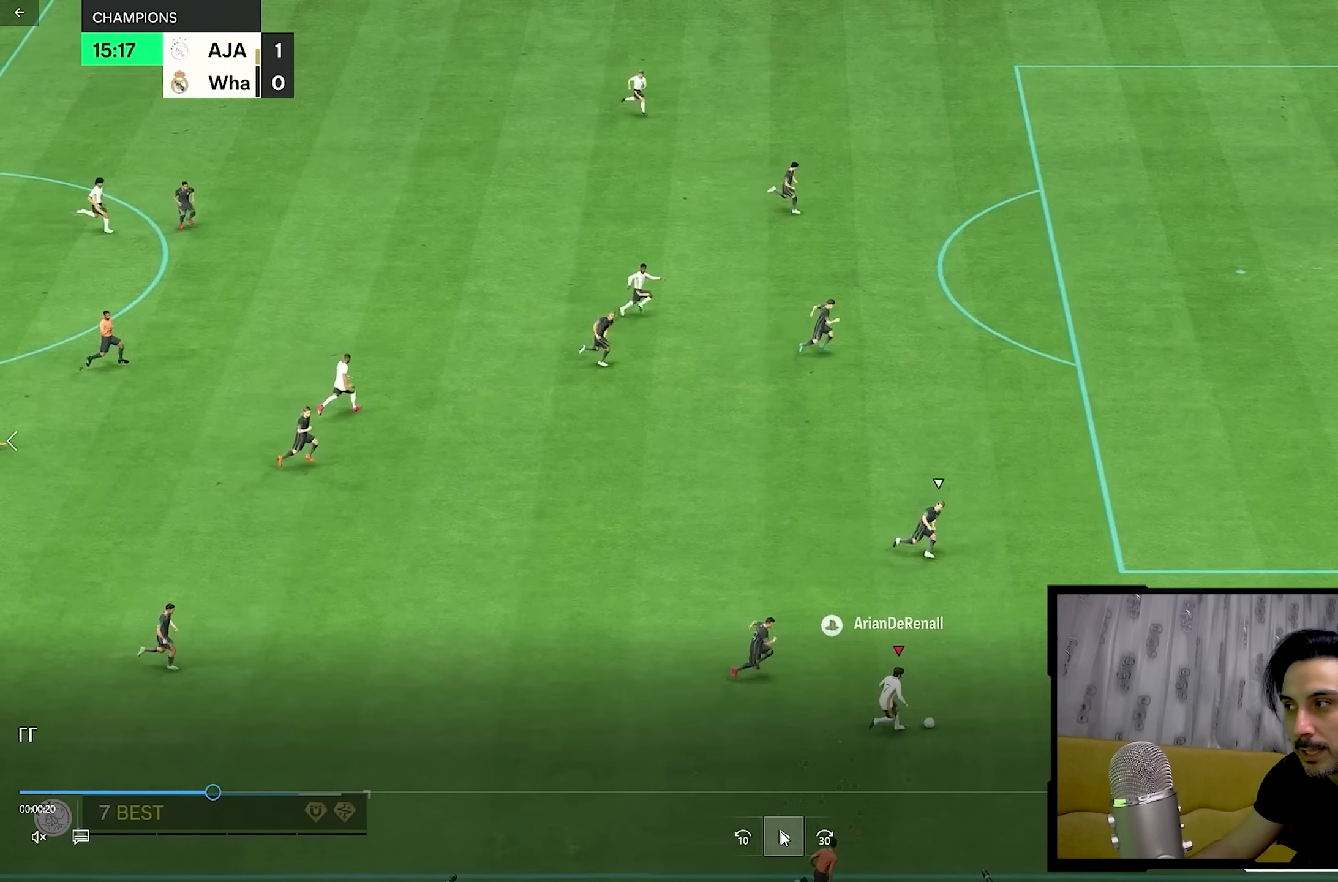
{"buttons": [], "left_stick": "right", "right_stick": "center", "events": []}
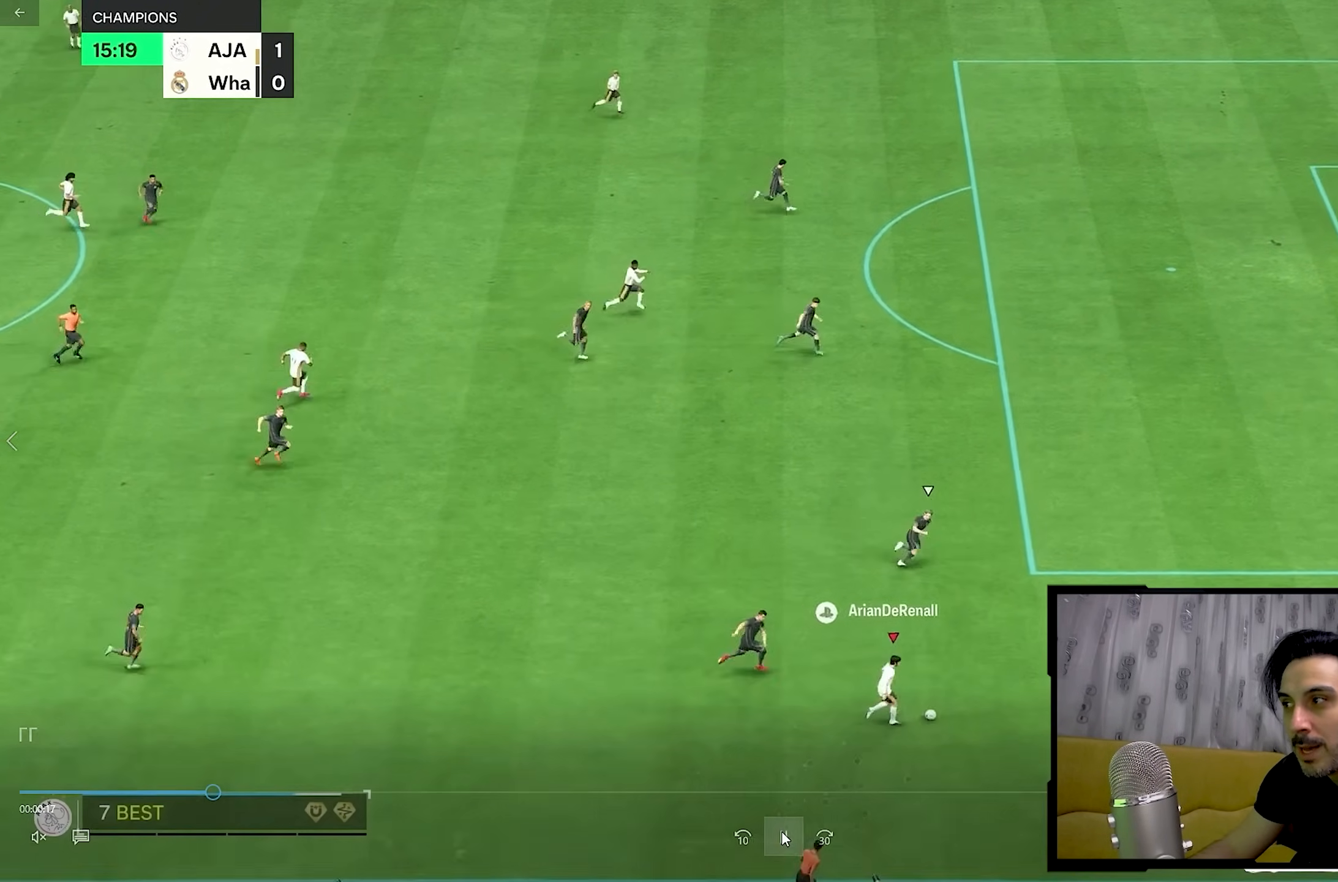
{"buttons": [], "left_stick": "right", "right_stick": "down", "events": [[467, "right_stick", "down"]]}
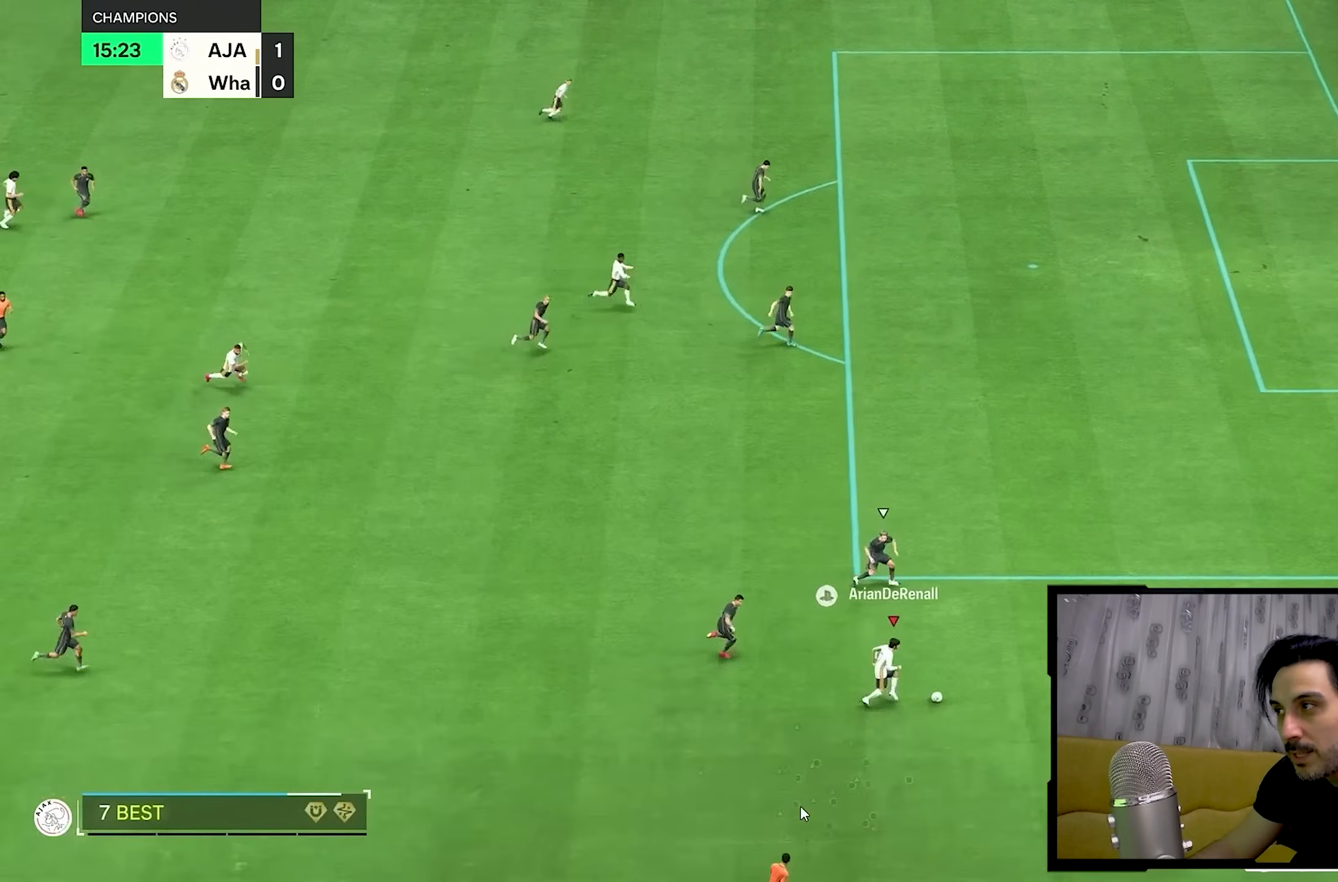
{"buttons": [], "left_stick": "right", "right_stick": "down", "events": []}
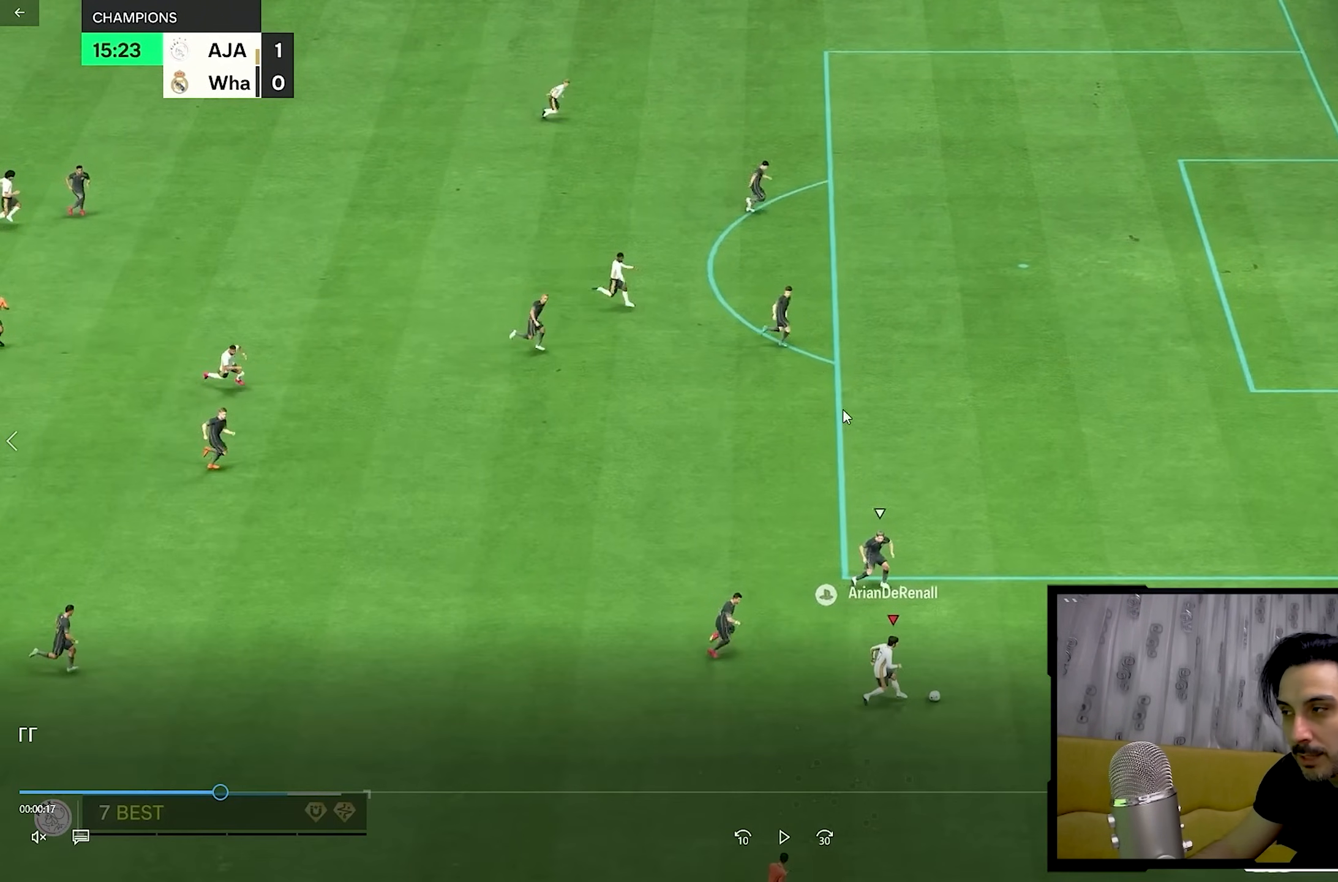
{"buttons": [], "left_stick": "right", "right_stick": "down", "events": []}
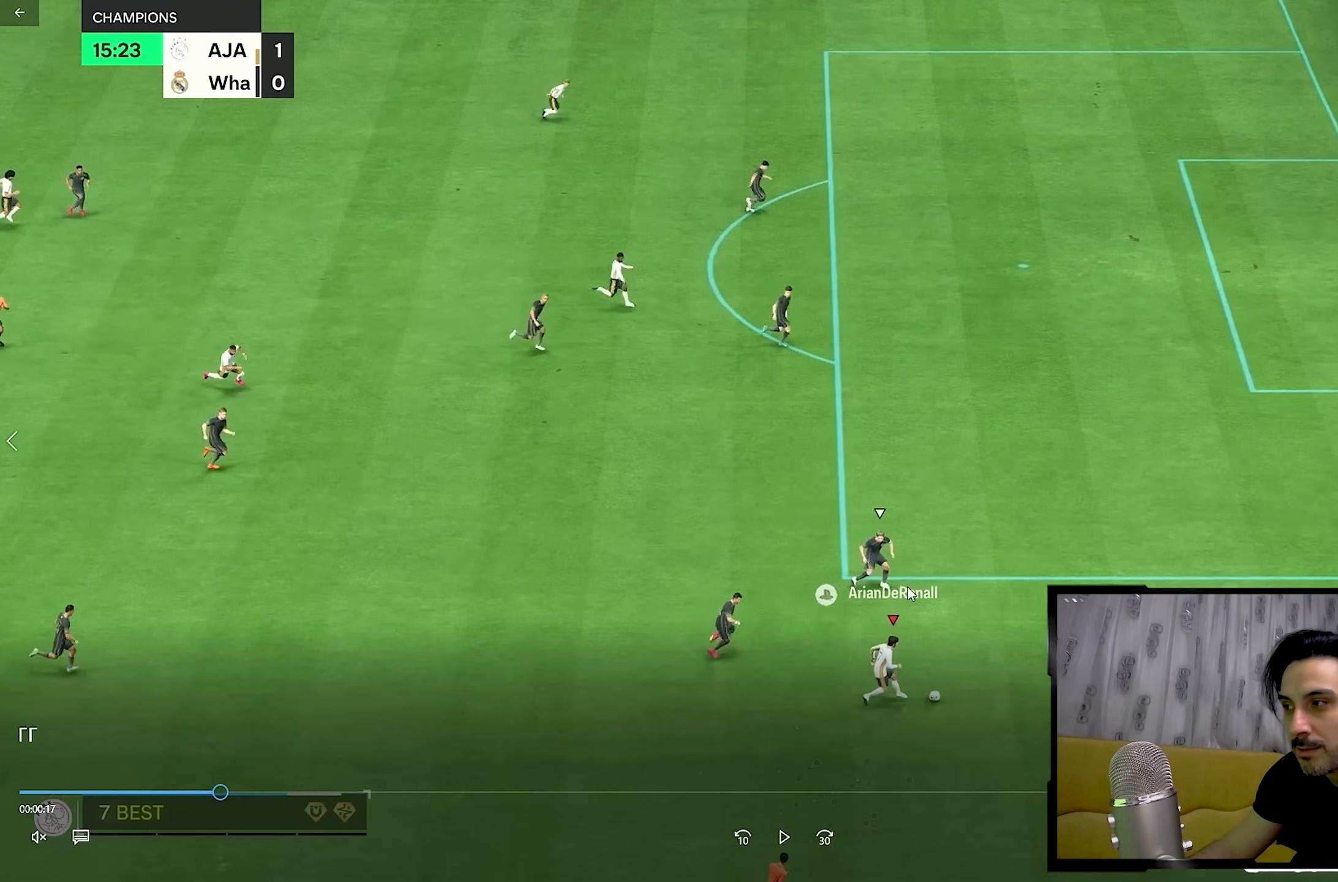
{"buttons": [], "left_stick": "right", "right_stick": "down", "events": []}
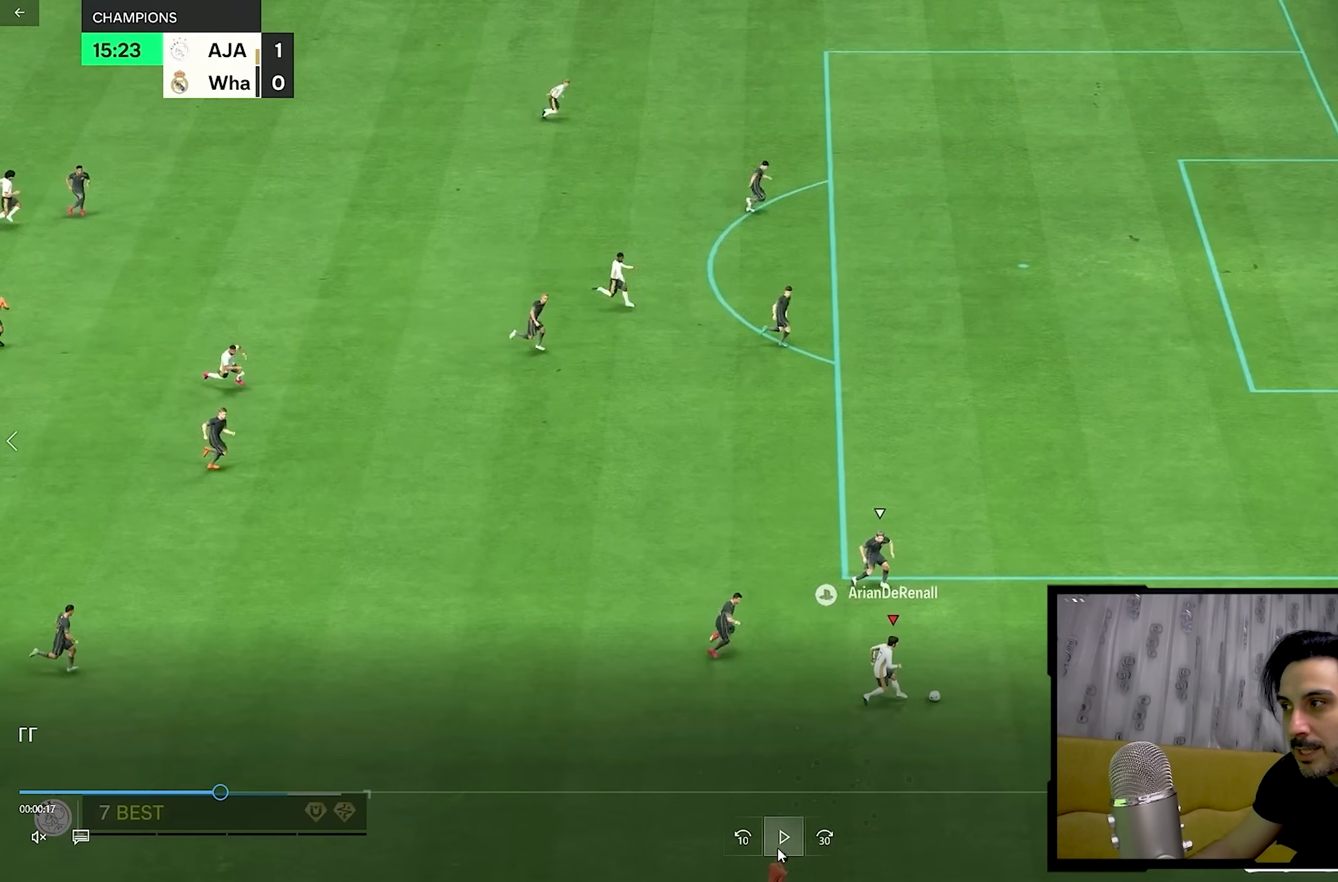
{"buttons": [], "left_stick": "right", "right_stick": "down", "events": []}
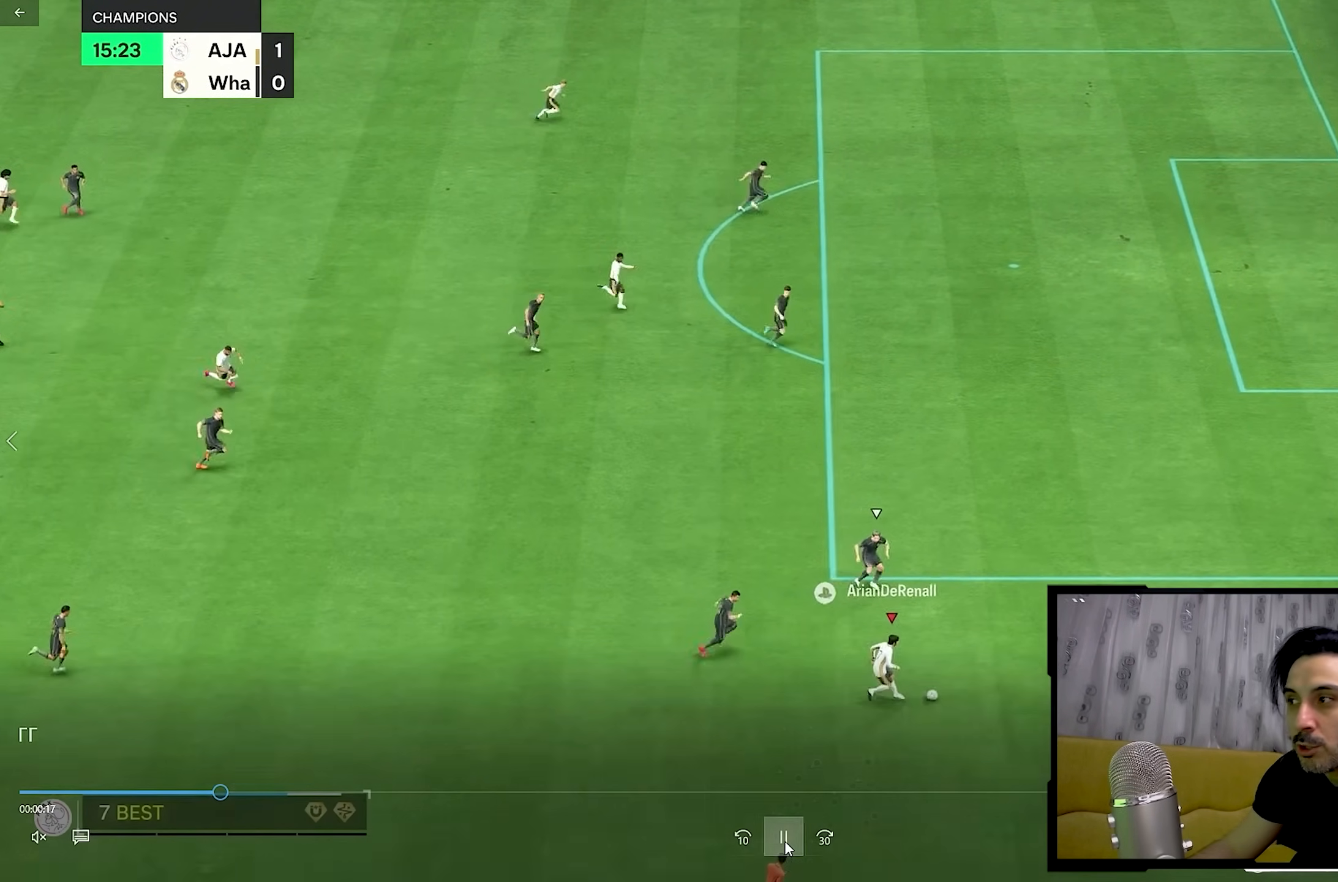
{"buttons": ["R2"], "left_stick": "up", "right_stick": "center"}
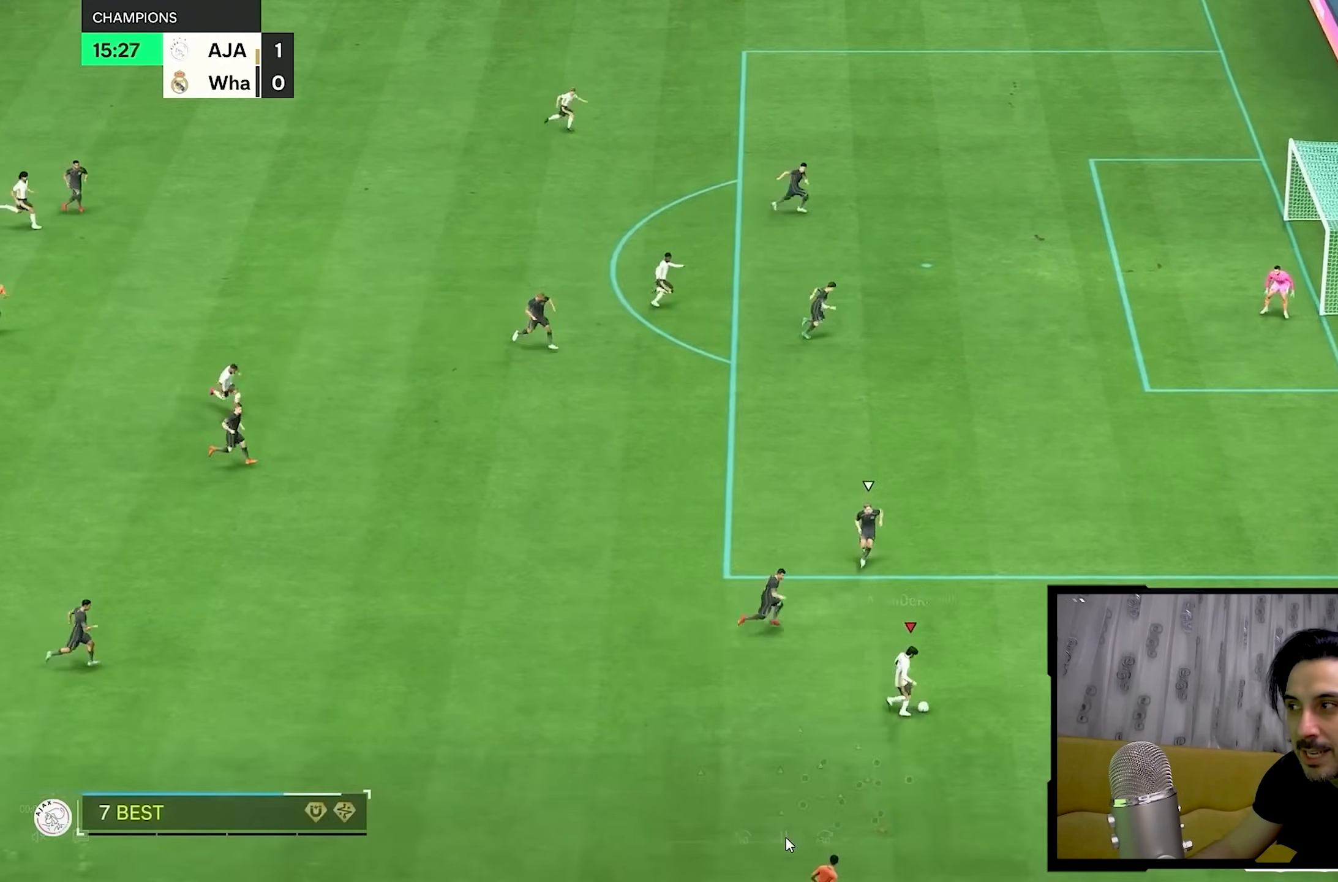
{"buttons": [], "left_stick": "up-left", "right_stick": "center", "events": [[317, "R2", "up"], [317, "left_stick", "up-left"], [383, "R2", "down"], [483, "R2", "up"]]}